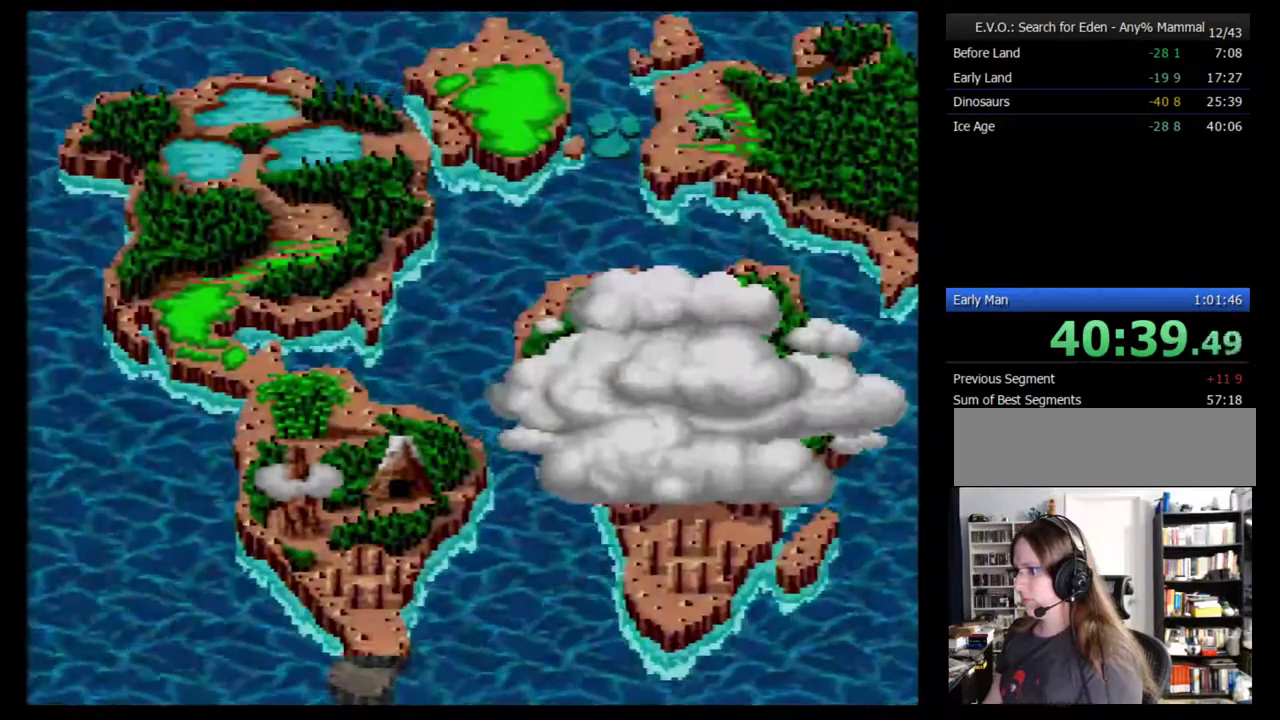
Gameplay with a controller (Nintendo layout); each line is a JSON object with the inputs held at the frame after it. "events" lists button and stick changes between this image and that frame as [ms after this image, input, new state], when the widget could be followed in between. Not read: L3 R3.
{"buttons": [], "events": [[50, "B", "up"], [200, "B", "down"], [283, "B", "up"], [417, "DPAD_LEFT", "down"], [500, "DPAD_LEFT", "up"]]}
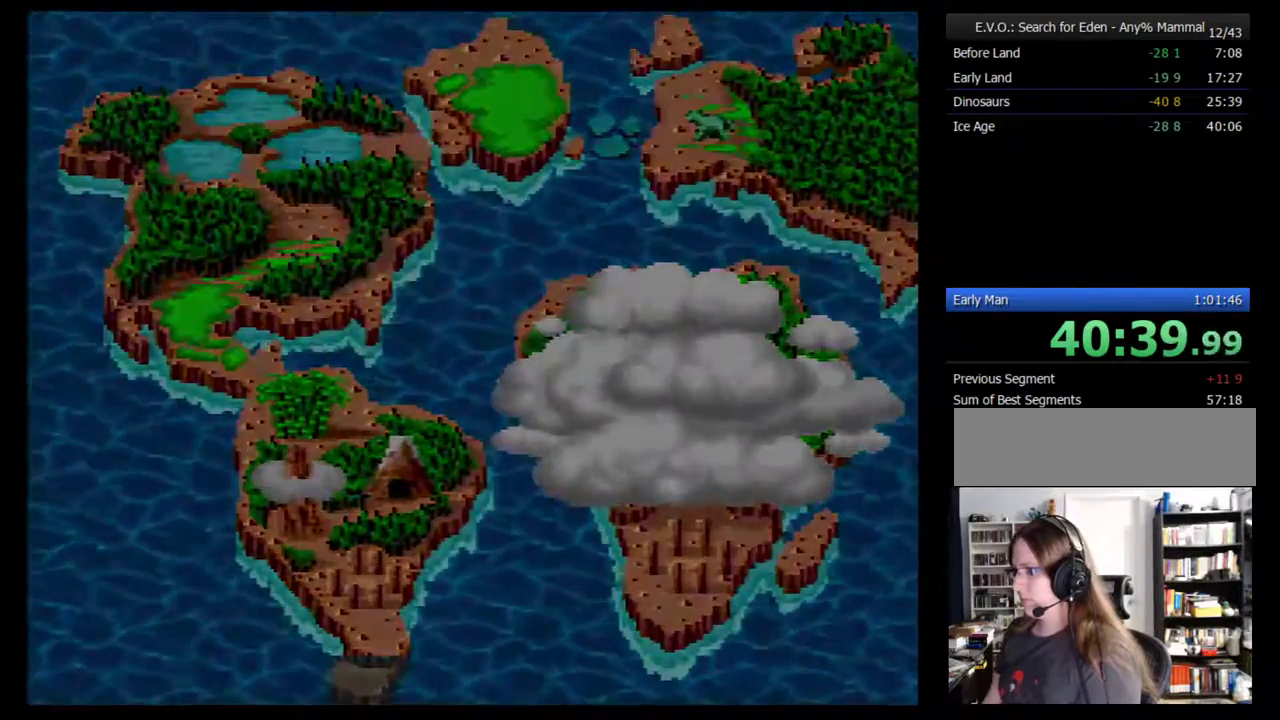
{"buttons": ["DPAD_LEFT"], "events": [[100, "DPAD_LEFT", "down"], [183, "DPAD_LEFT", "up"], [250, "DPAD_LEFT", "down"], [317, "DPAD_LEFT", "up"], [367, "DPAD_LEFT", "down"], [433, "DPAD_LEFT", "up"], [500, "DPAD_LEFT", "down"]]}
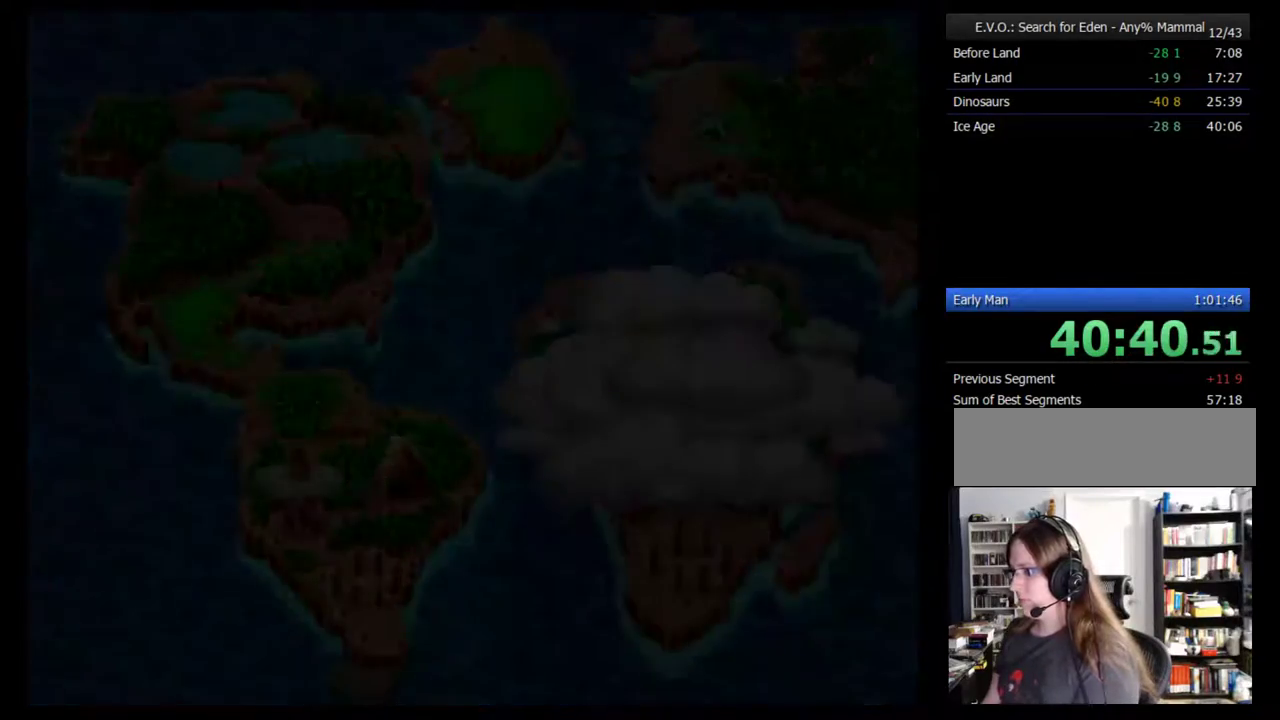
{"buttons": ["DPAD_LEFT"], "events": [[67, "DPAD_LEFT", "up"], [117, "DPAD_LEFT", "down"], [183, "DPAD_LEFT", "up"], [250, "DPAD_LEFT", "down"], [300, "DPAD_LEFT", "up"], [500, "DPAD_LEFT", "down"]]}
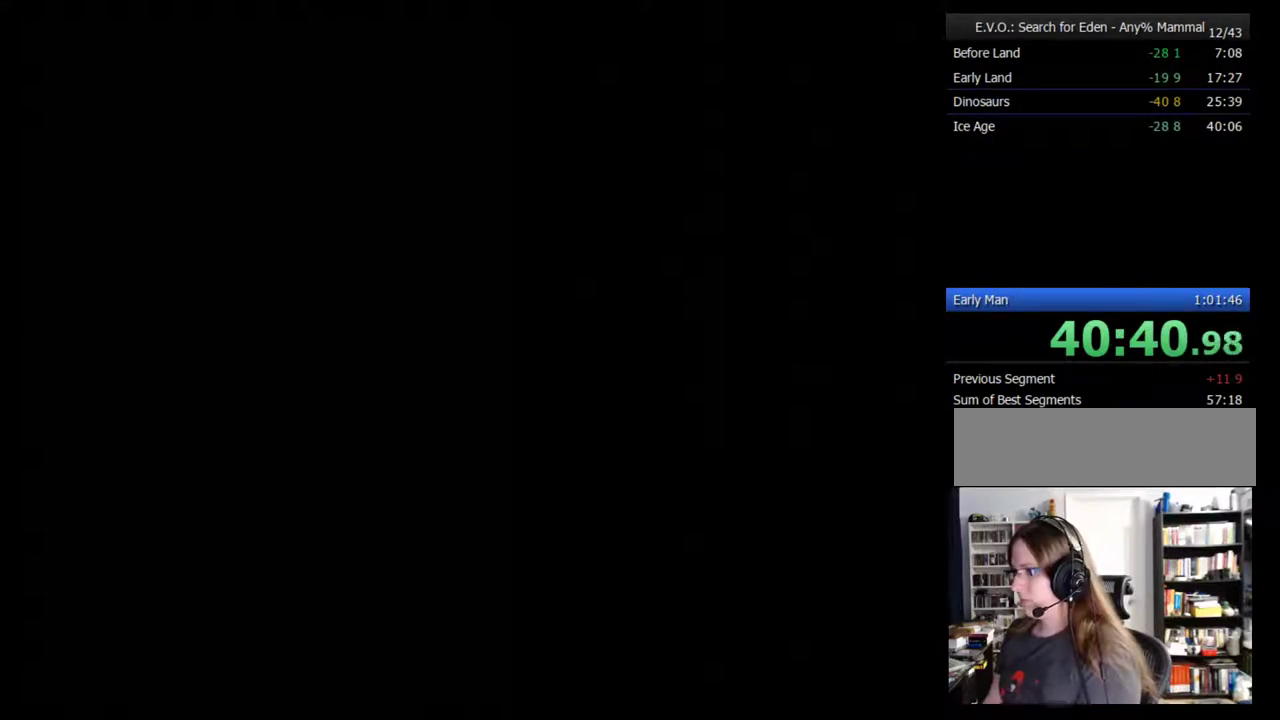
{"buttons": [], "events": [[83, "DPAD_LEFT", "up"], [150, "DPAD_LEFT", "down"], [217, "DPAD_LEFT", "up"], [267, "DPAD_LEFT", "down"], [367, "DPAD_LEFT", "up"]]}
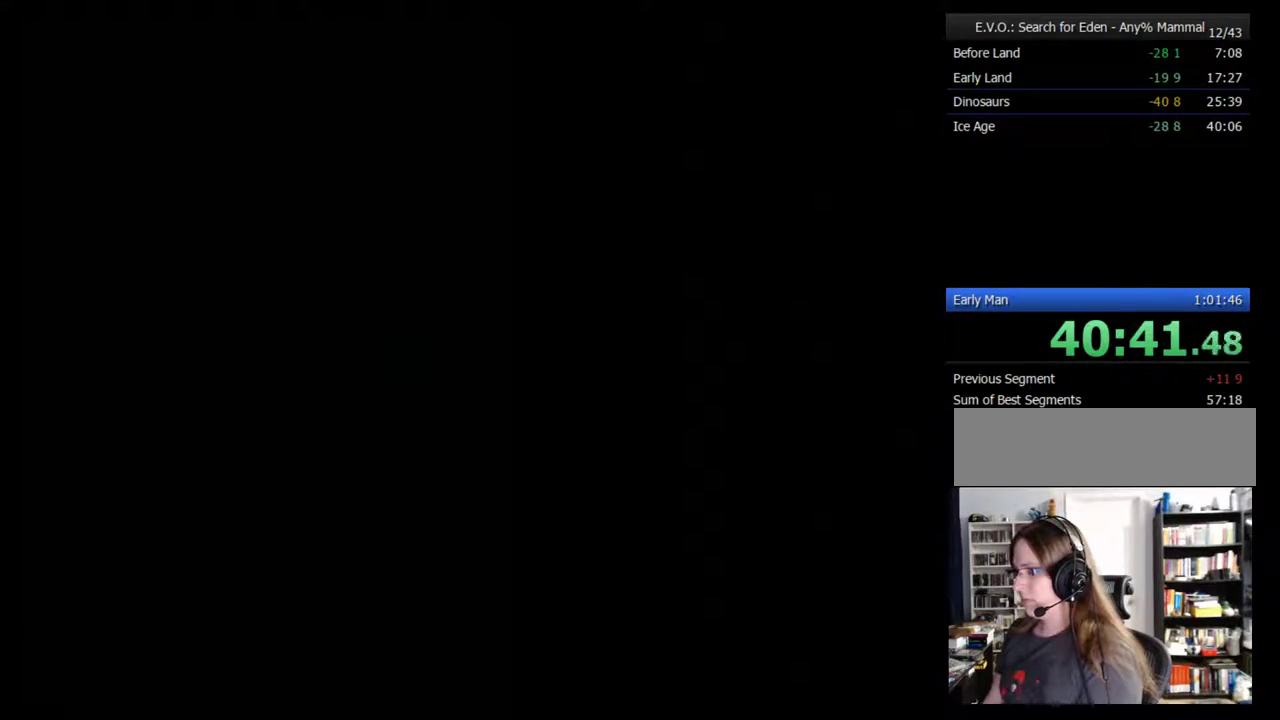
{"buttons": ["DPAD_LEFT"], "events": [[50, "DPAD_LEFT", "down"], [117, "DPAD_LEFT", "up"], [183, "DPAD_LEFT", "down"], [267, "DPAD_LEFT", "up"], [333, "DPAD_LEFT", "down"]]}
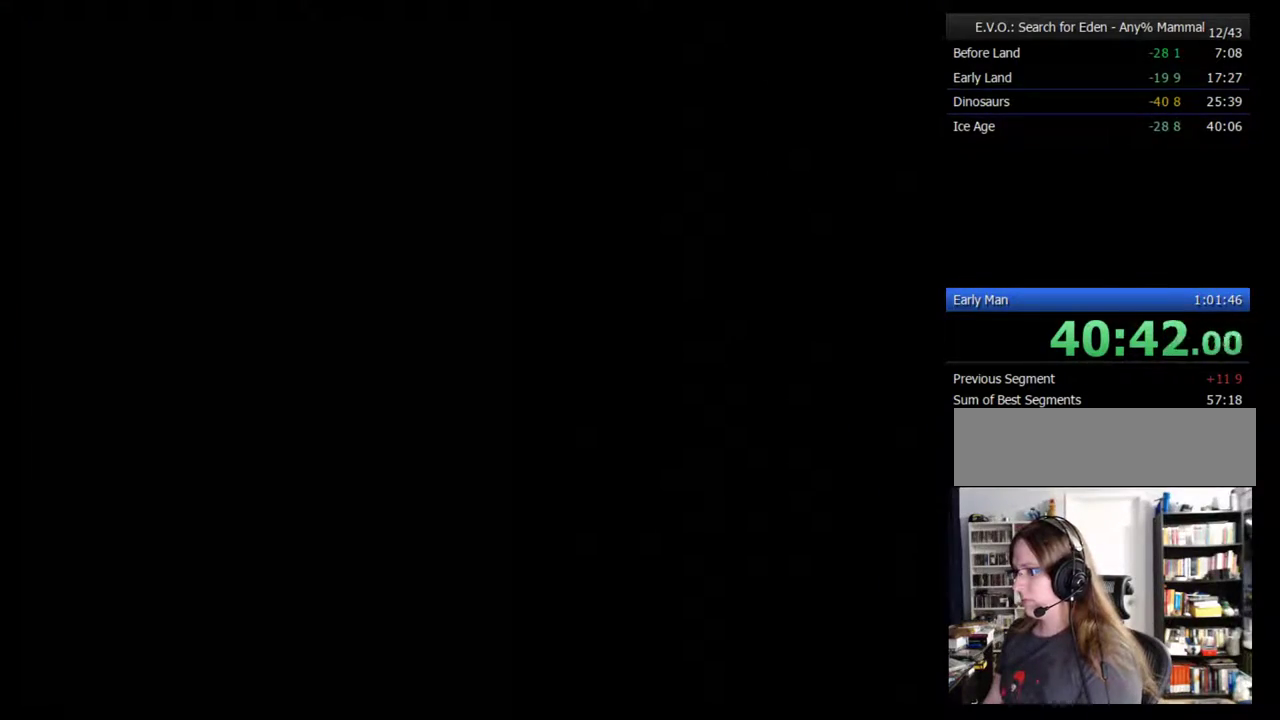
{"buttons": [], "events": [[150, "DPAD_LEFT", "up"], [233, "DPAD_LEFT", "down"], [450, "DPAD_LEFT", "up"]]}
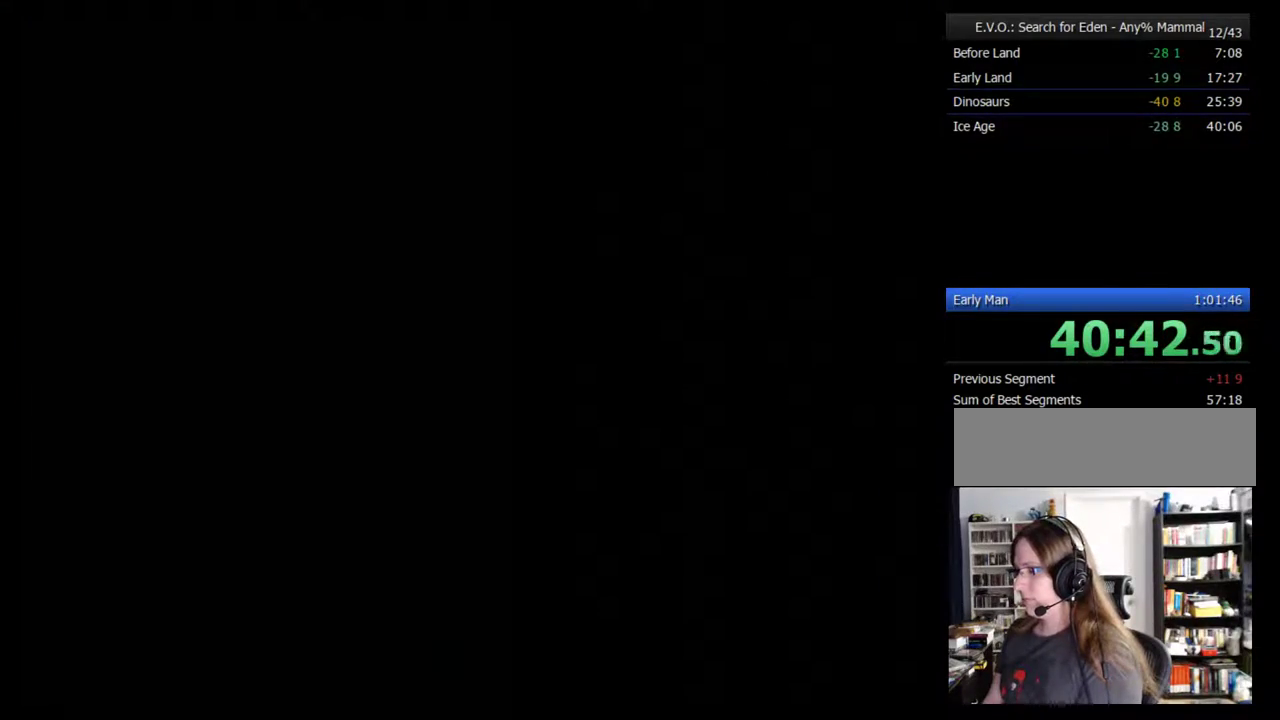
{"buttons": [], "events": [[17, "DPAD_LEFT", "down"], [117, "DPAD_LEFT", "up"], [183, "DPAD_LEFT", "down"], [267, "DPAD_LEFT", "up"], [333, "DPAD_LEFT", "down"], [450, "DPAD_LEFT", "up"]]}
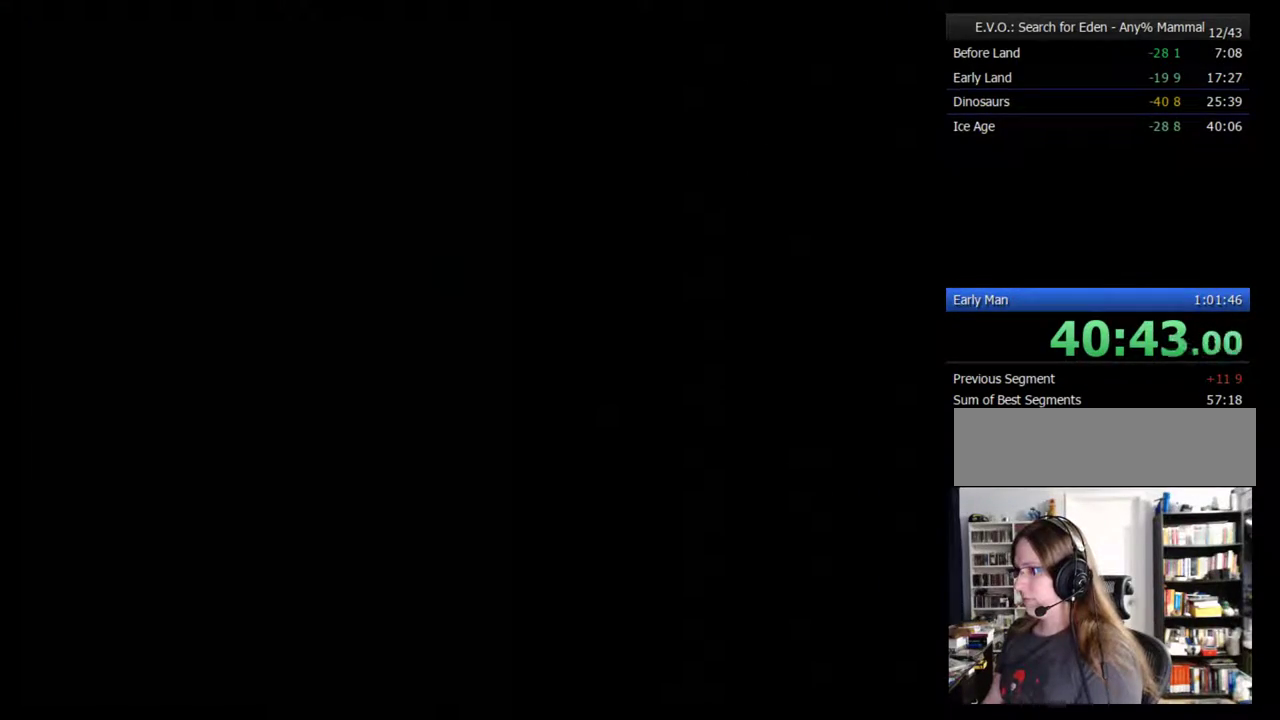
{"buttons": ["DPAD_LEFT"], "events": [[17, "DPAD_LEFT", "down"], [83, "DPAD_LEFT", "up"], [300, "DPAD_LEFT", "down"], [367, "DPAD_LEFT", "up"], [467, "DPAD_LEFT", "down"]]}
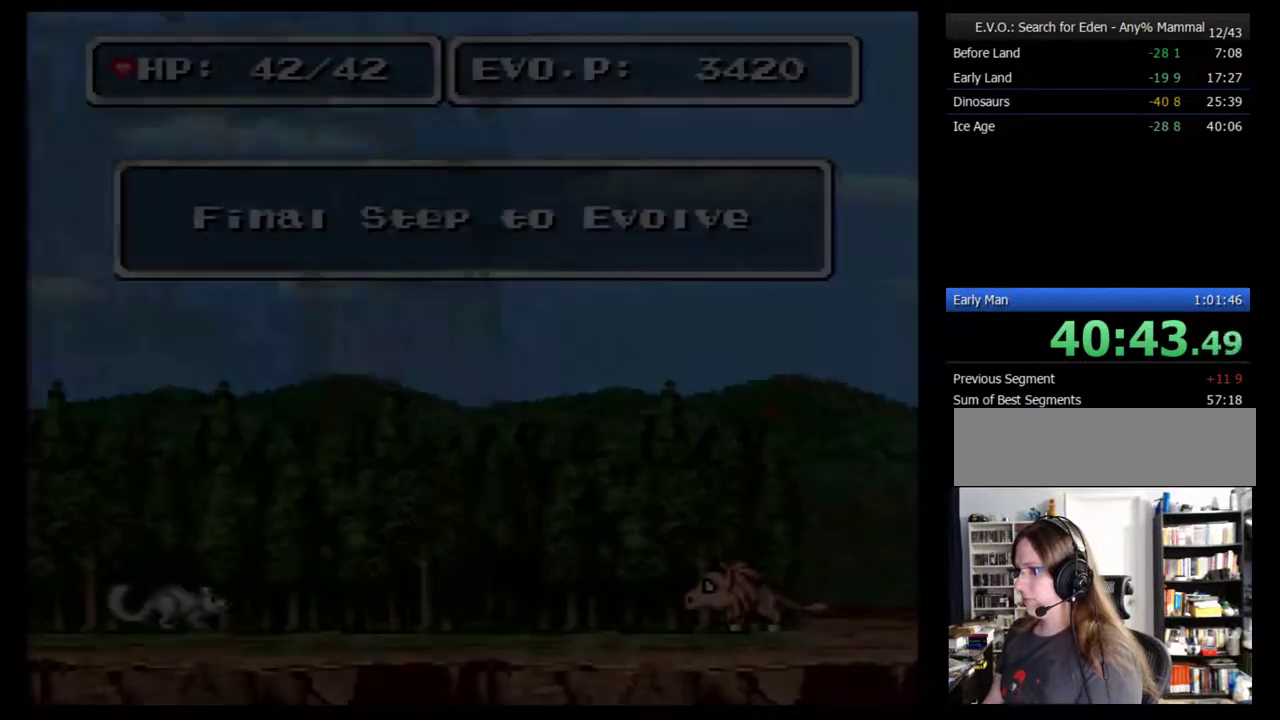
{"buttons": [], "events": [[50, "DPAD_LEFT", "up"], [117, "DPAD_LEFT", "down"], [183, "DPAD_LEFT", "up"], [233, "DPAD_LEFT", "down"], [333, "DPAD_LEFT", "up"], [400, "DPAD_LEFT", "down"], [467, "DPAD_LEFT", "up"]]}
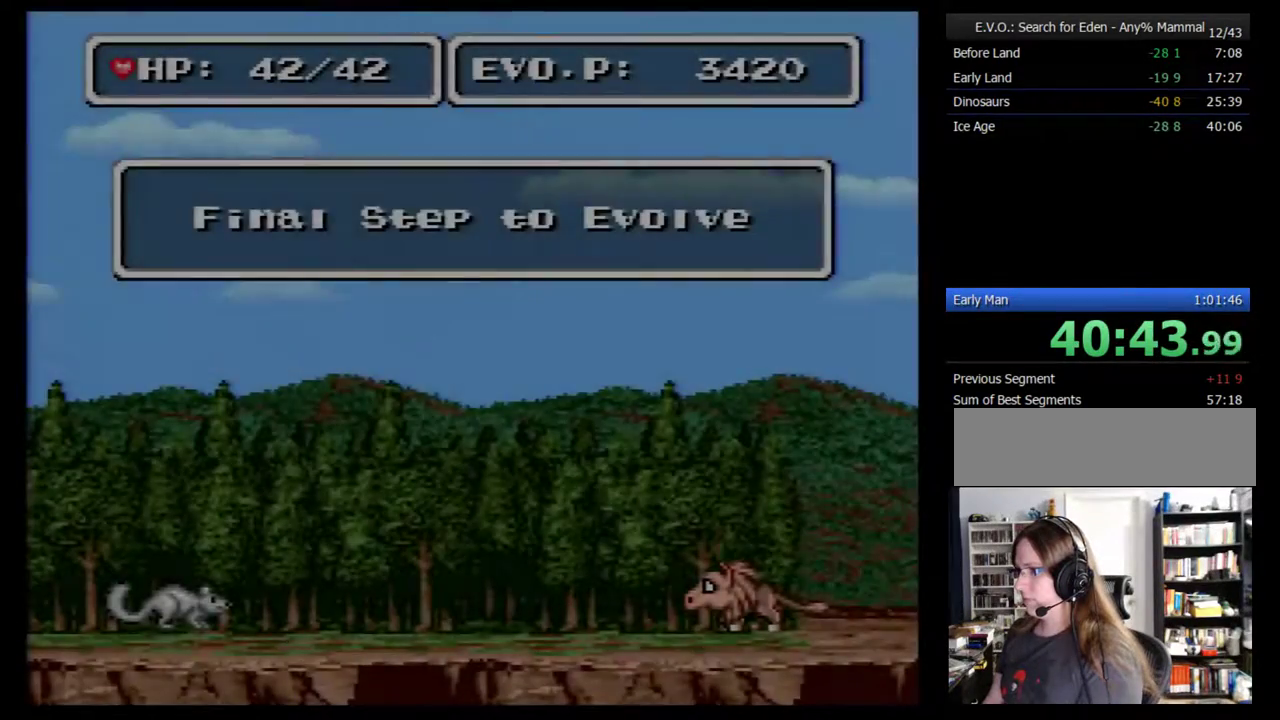
{"buttons": ["DPAD_LEFT"], "events": [[17, "DPAD_LEFT", "down"], [117, "DPAD_LEFT", "up"], [183, "DPAD_LEFT", "down"], [267, "DPAD_LEFT", "up"], [333, "DPAD_LEFT", "down"], [400, "DPAD_LEFT", "up"], [483, "DPAD_LEFT", "down"]]}
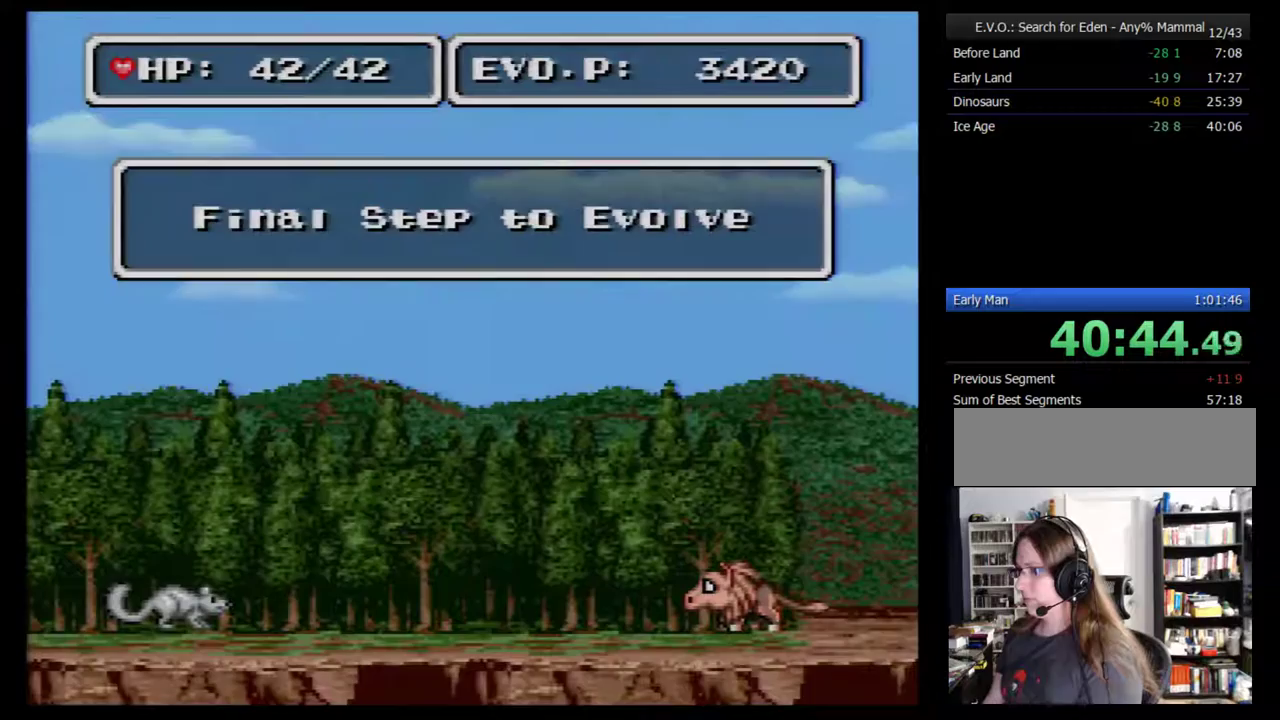
{"buttons": [], "events": [[83, "DPAD_LEFT", "up"], [133, "DPAD_LEFT", "down"], [233, "DPAD_LEFT", "up"], [417, "DPAD_LEFT", "down"], [483, "DPAD_LEFT", "up"]]}
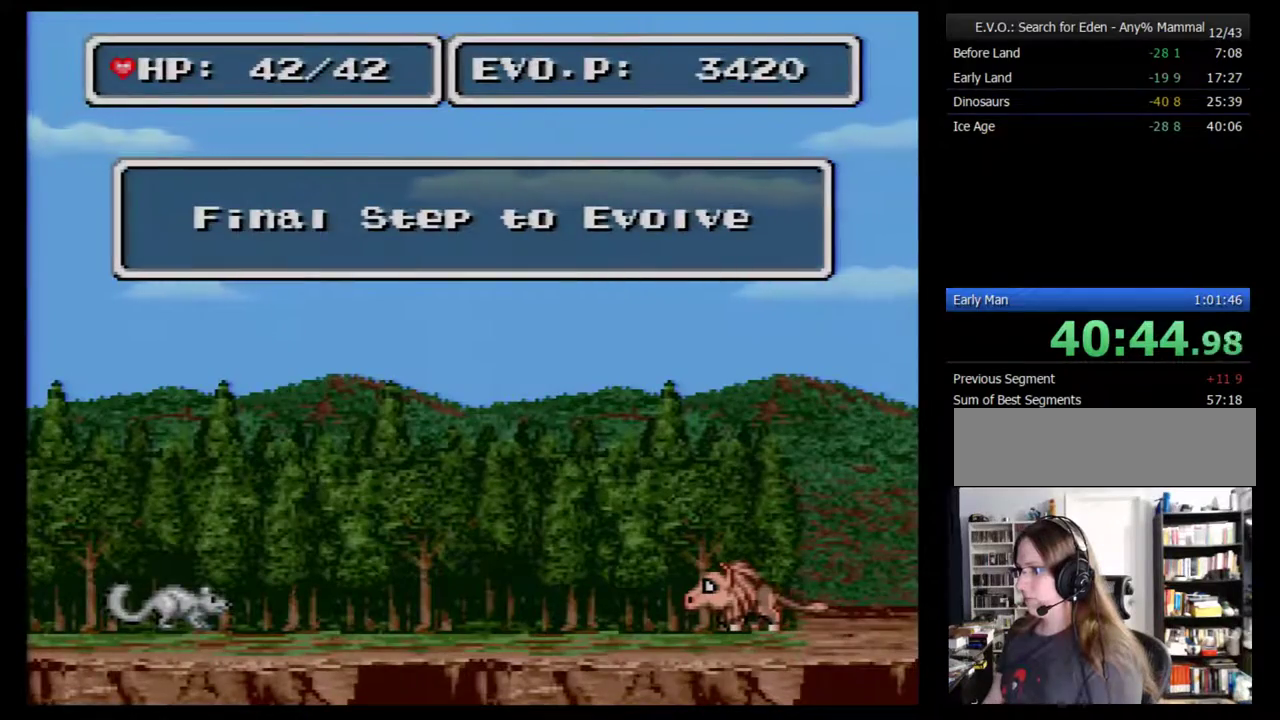
{"buttons": [], "events": [[117, "DPAD_LEFT", "down"], [200, "DPAD_LEFT", "up"], [300, "DPAD_LEFT", "down"], [367, "DPAD_LEFT", "up"], [417, "DPAD_LEFT", "down"], [483, "DPAD_LEFT", "up"]]}
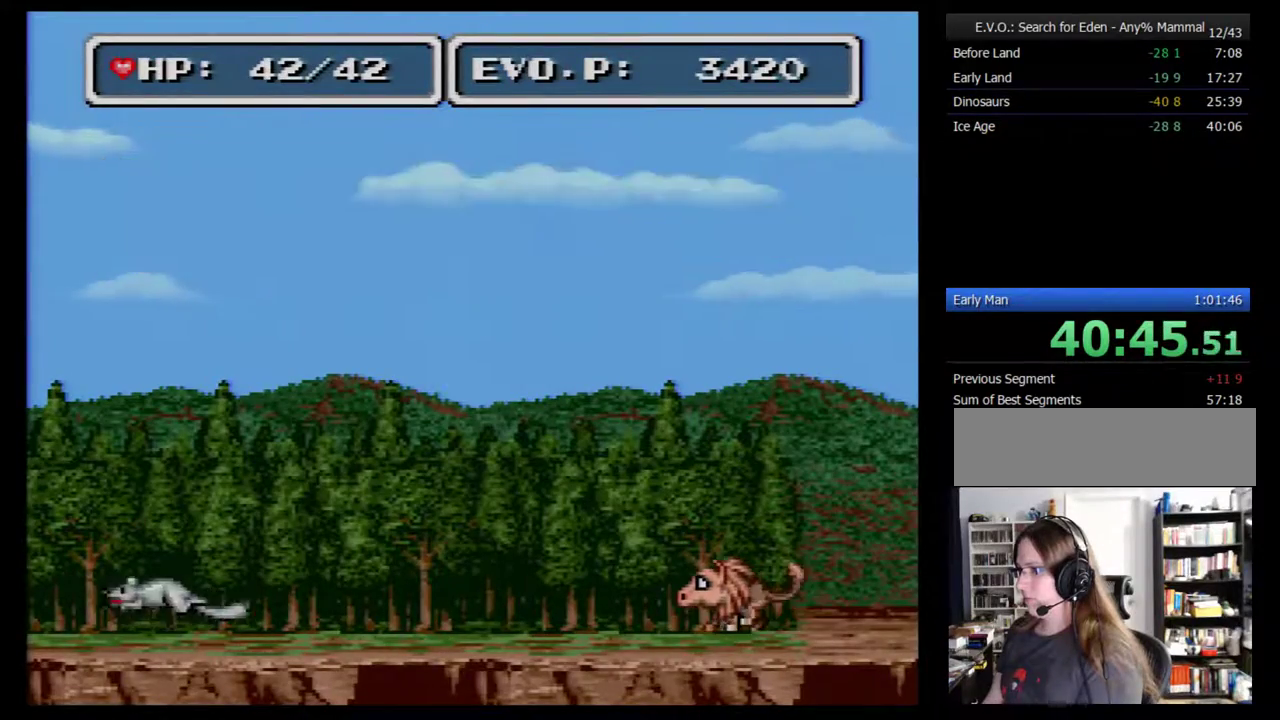
{"buttons": ["DPAD_LEFT"], "events": [[50, "DPAD_LEFT", "down"]]}
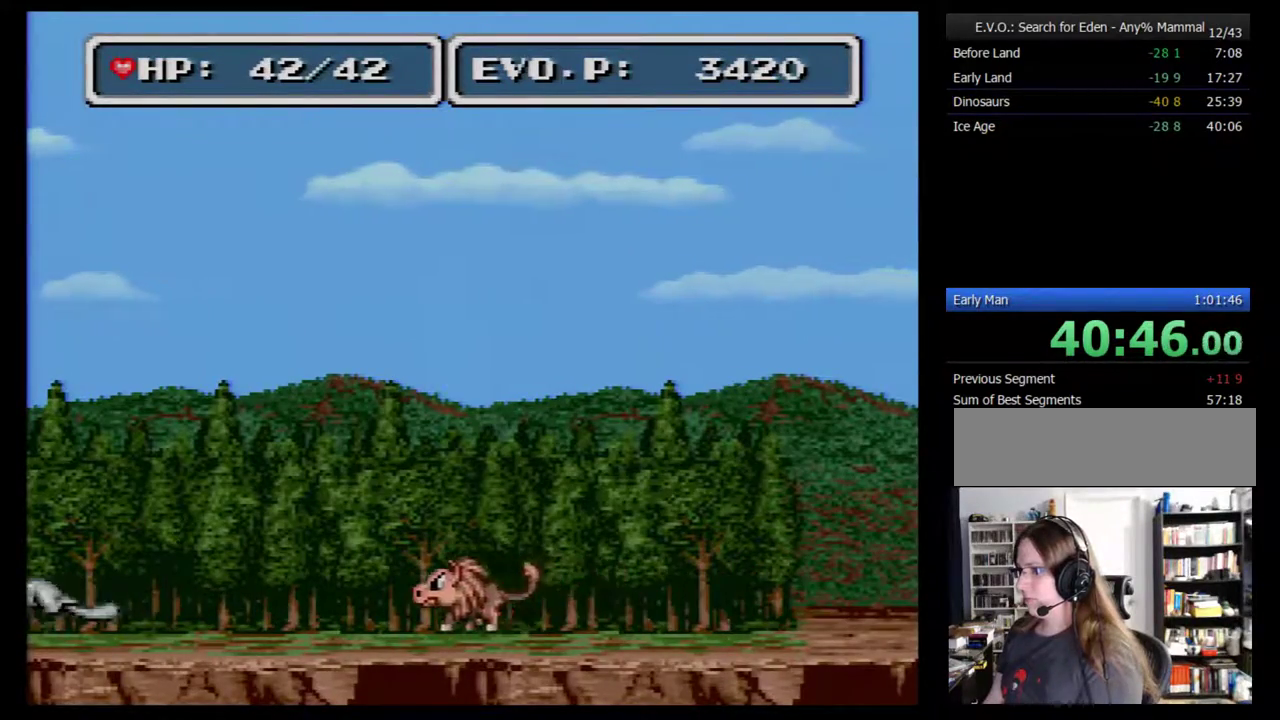
{"buttons": ["B", "DPAD_LEFT"], "events": [[17, "B", "down"]]}
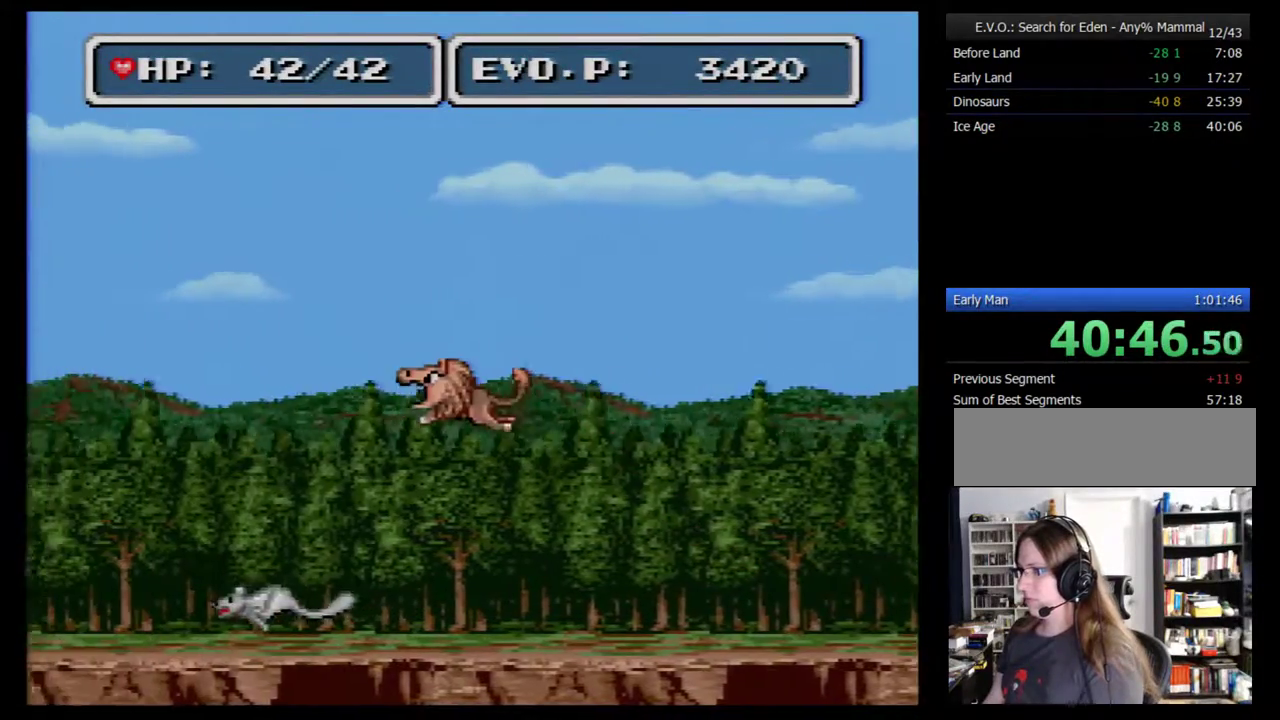
{"buttons": ["B", "DPAD_LEFT"], "events": []}
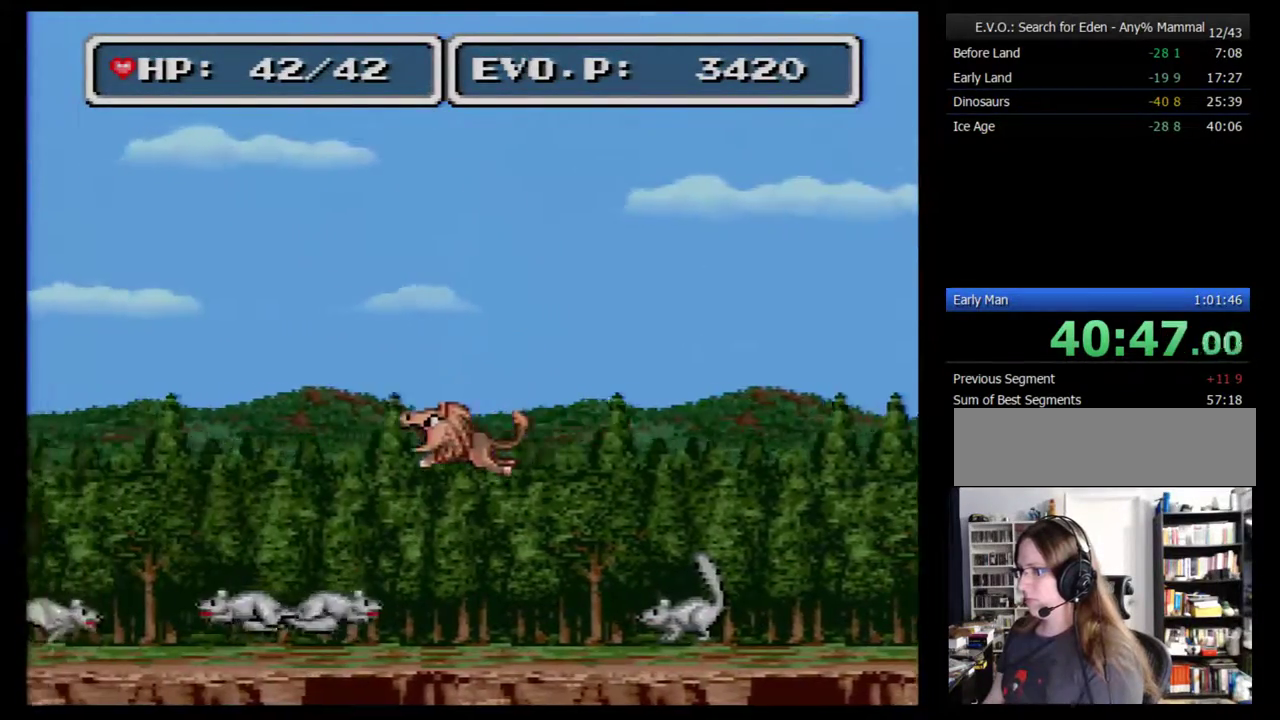
{"buttons": ["B", "DPAD_LEFT"], "events": []}
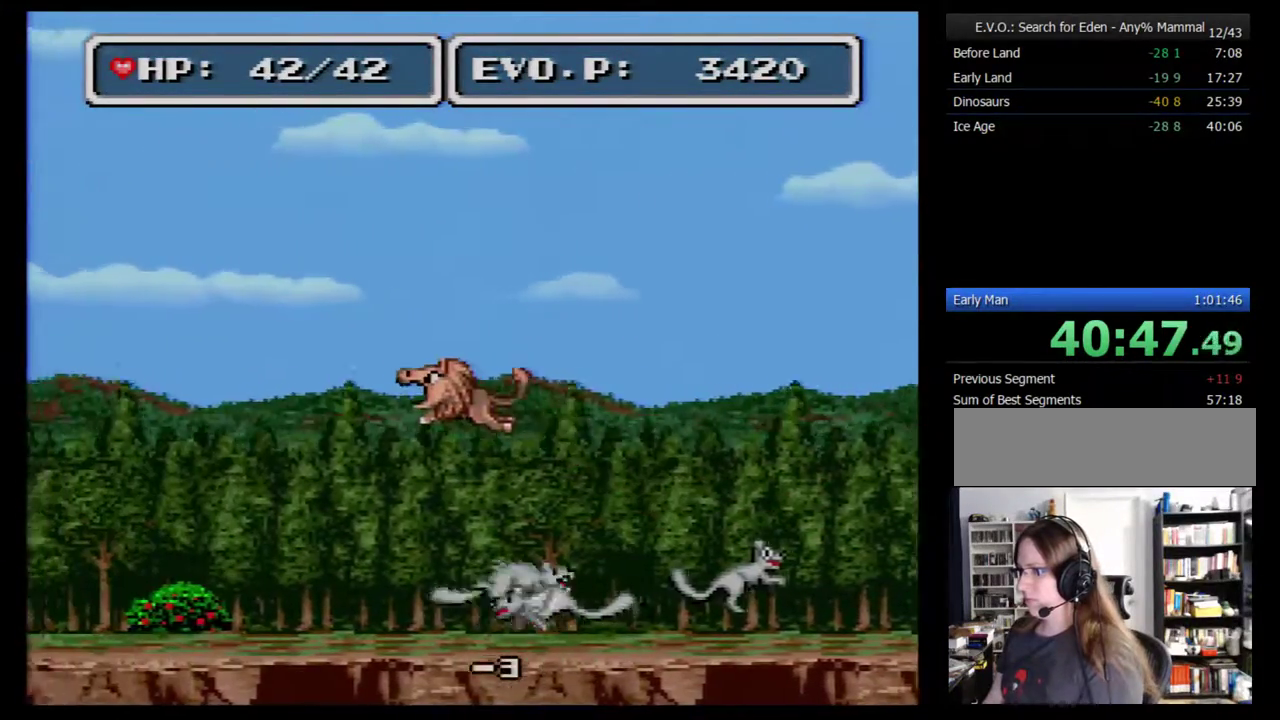
{"buttons": ["B", "DPAD_LEFT"], "events": []}
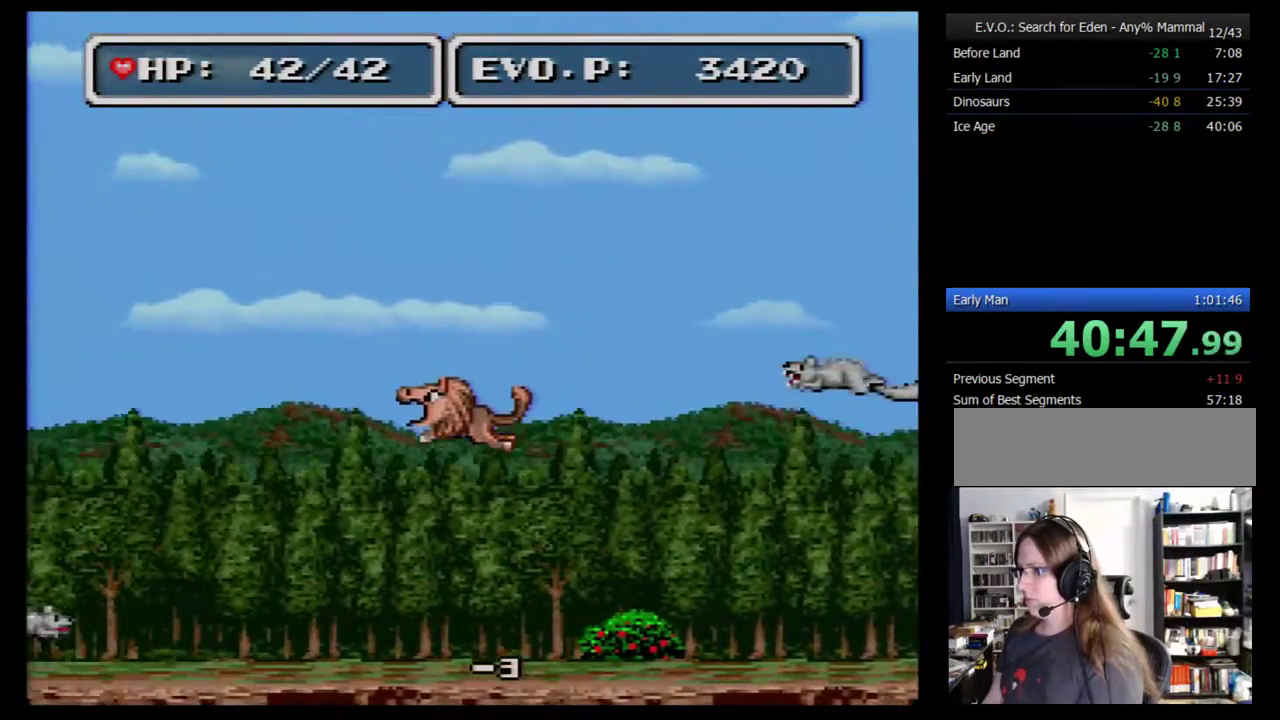
{"buttons": ["B", "DPAD_LEFT"], "events": []}
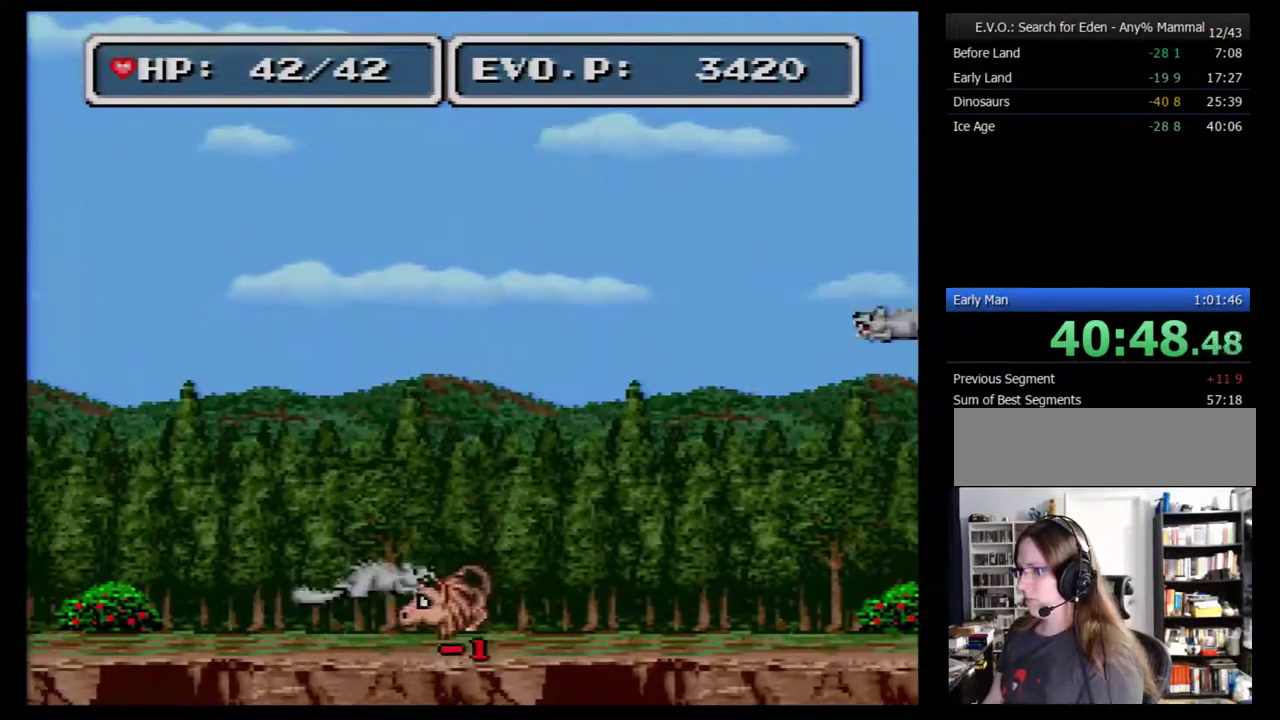
{"buttons": ["DPAD_LEFT"], "events": [[50, "B", "up"], [167, "DPAD_LEFT", "up"], [267, "DPAD_LEFT", "down"]]}
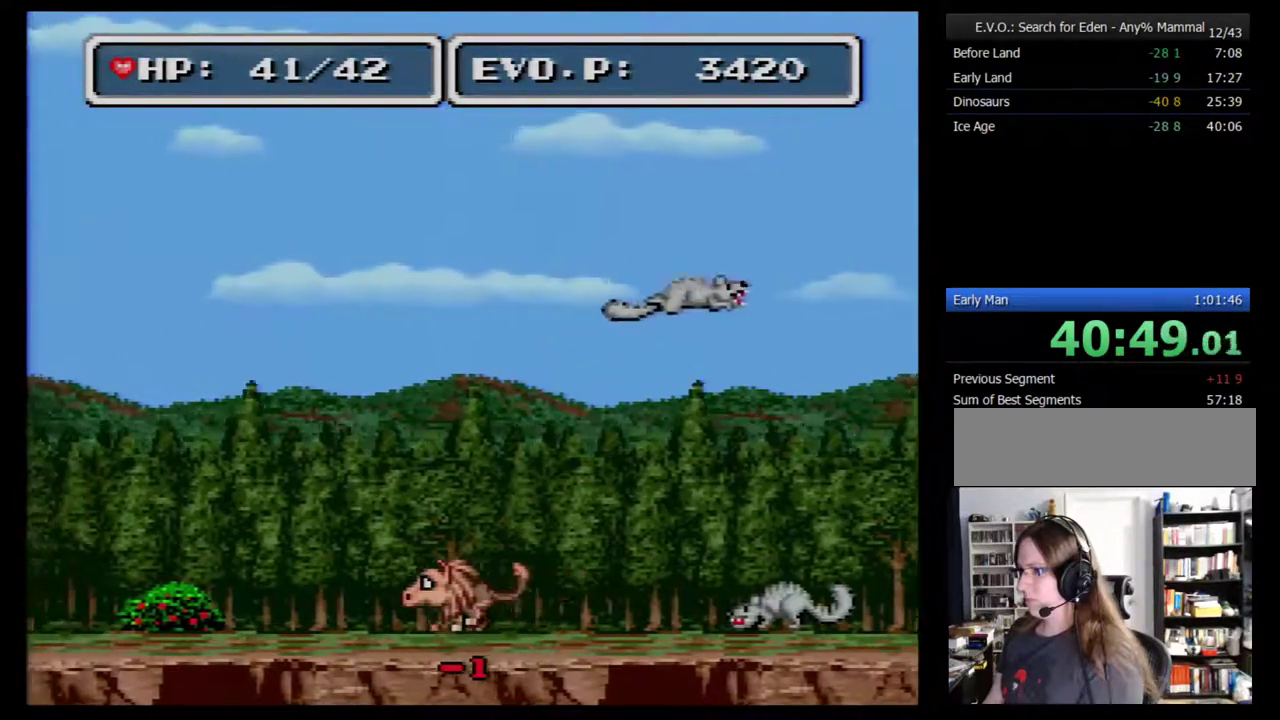
{"buttons": ["DPAD_LEFT"], "events": [[167, "DPAD_LEFT", "up"], [350, "DPAD_LEFT", "down"]]}
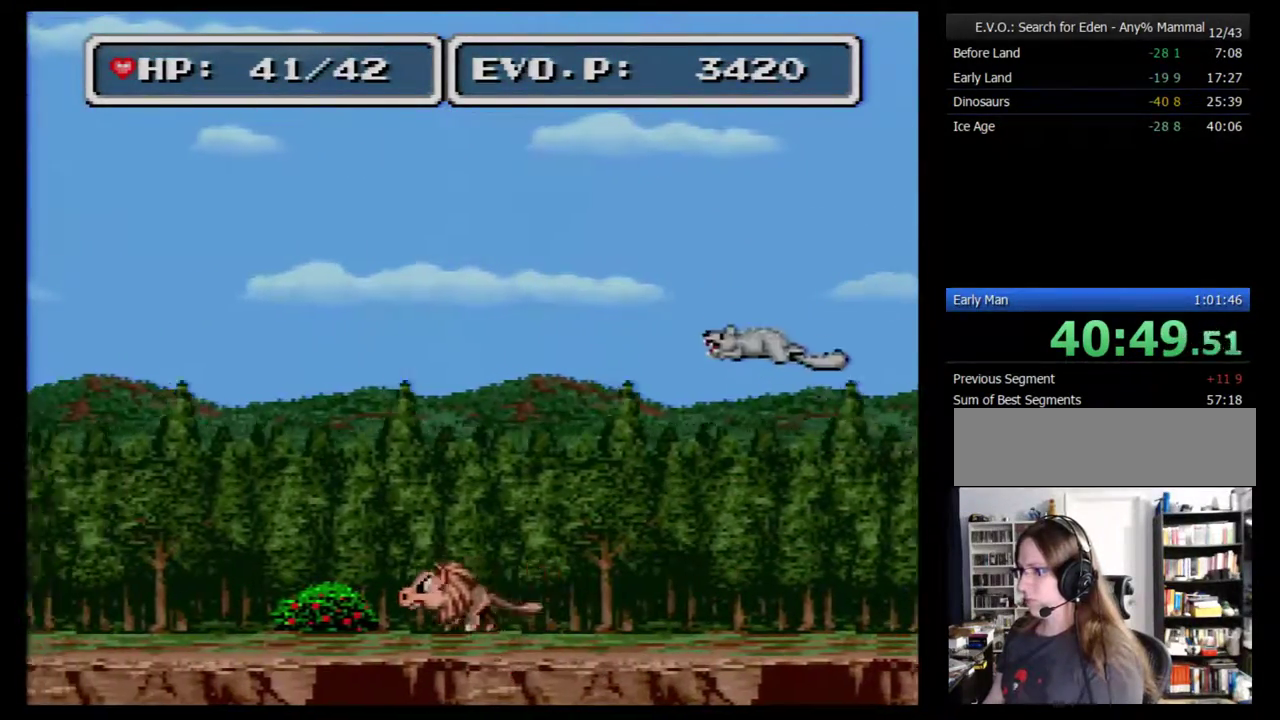
{"buttons": ["B", "DPAD_LEFT"], "events": [[150, "B", "down"]]}
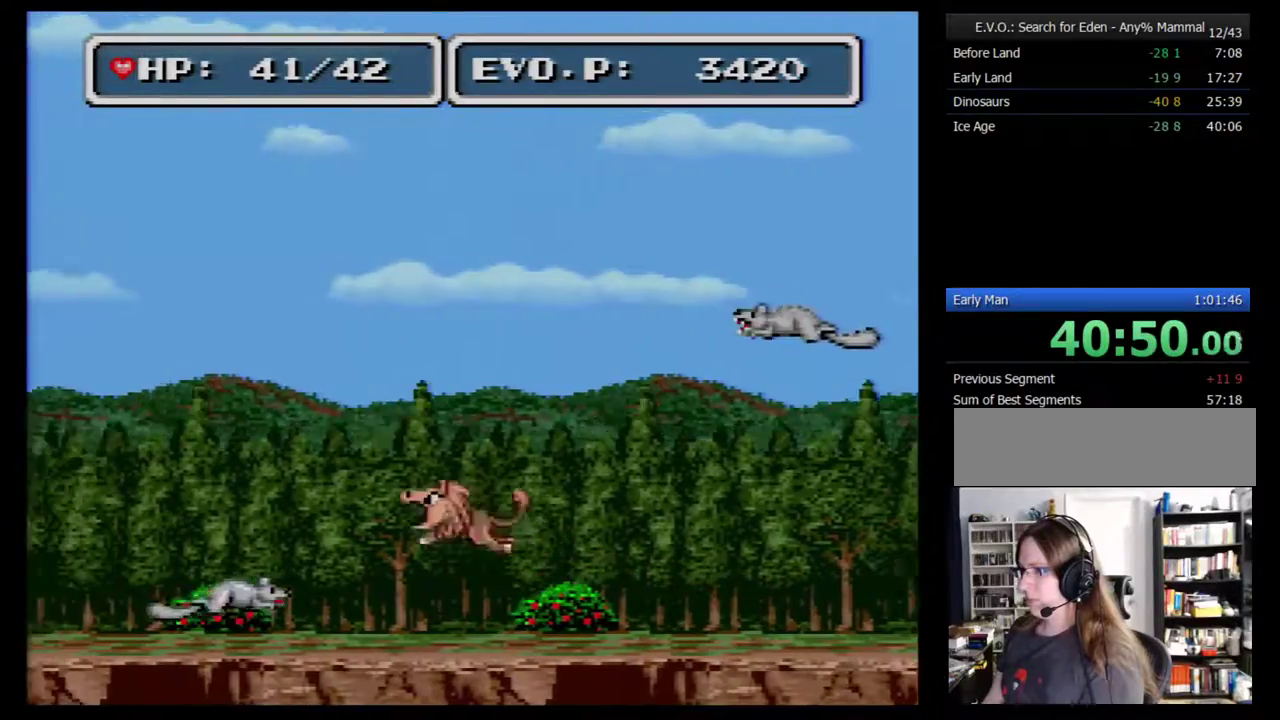
{"buttons": ["B", "DPAD_LEFT"], "events": []}
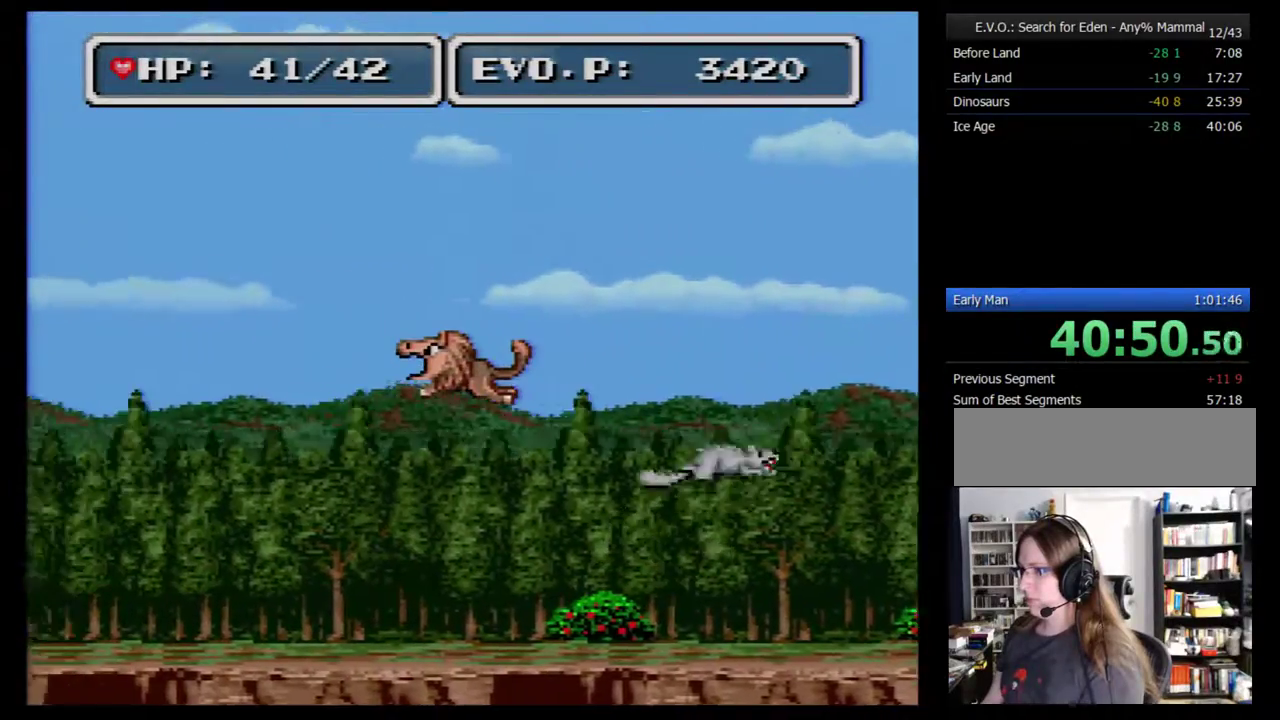
{"buttons": [], "events": [[483, "B", "up"], [483, "DPAD_LEFT", "up"]]}
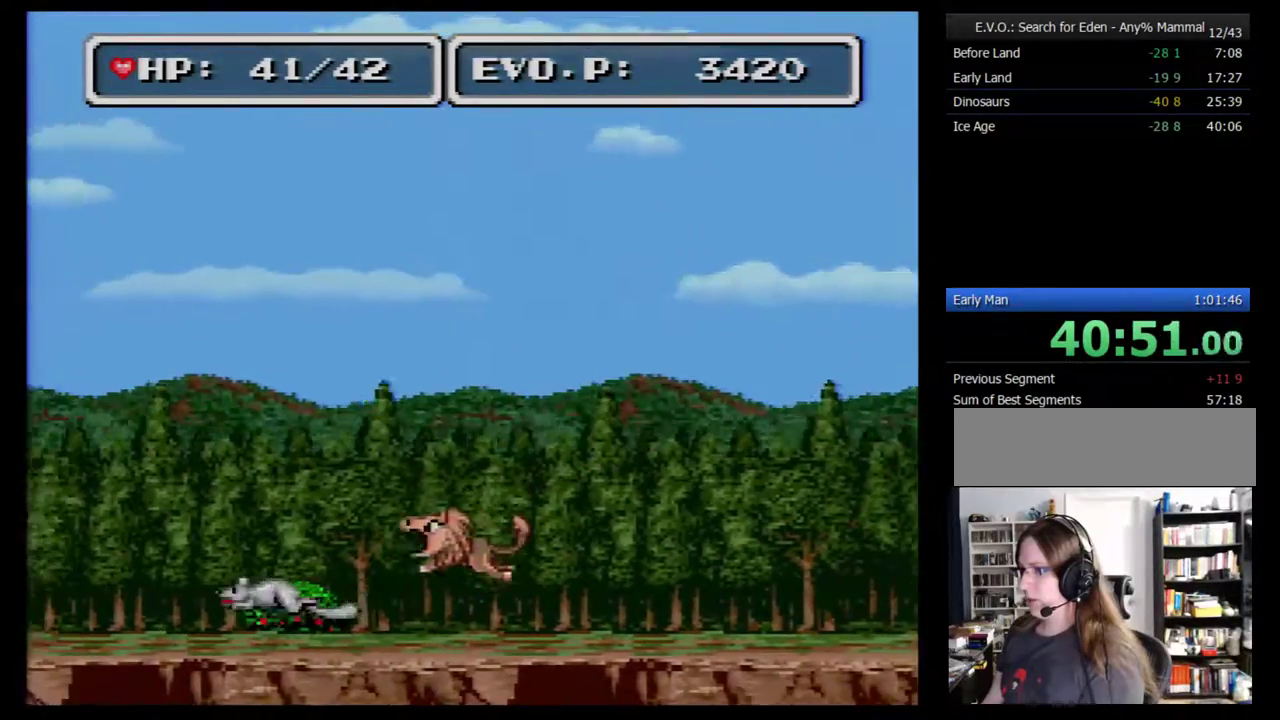
{"buttons": ["B", "DPAD_LEFT"], "events": [[100, "DPAD_LEFT", "down"], [167, "DPAD_LEFT", "up"], [233, "DPAD_LEFT", "down"], [300, "B", "down"]]}
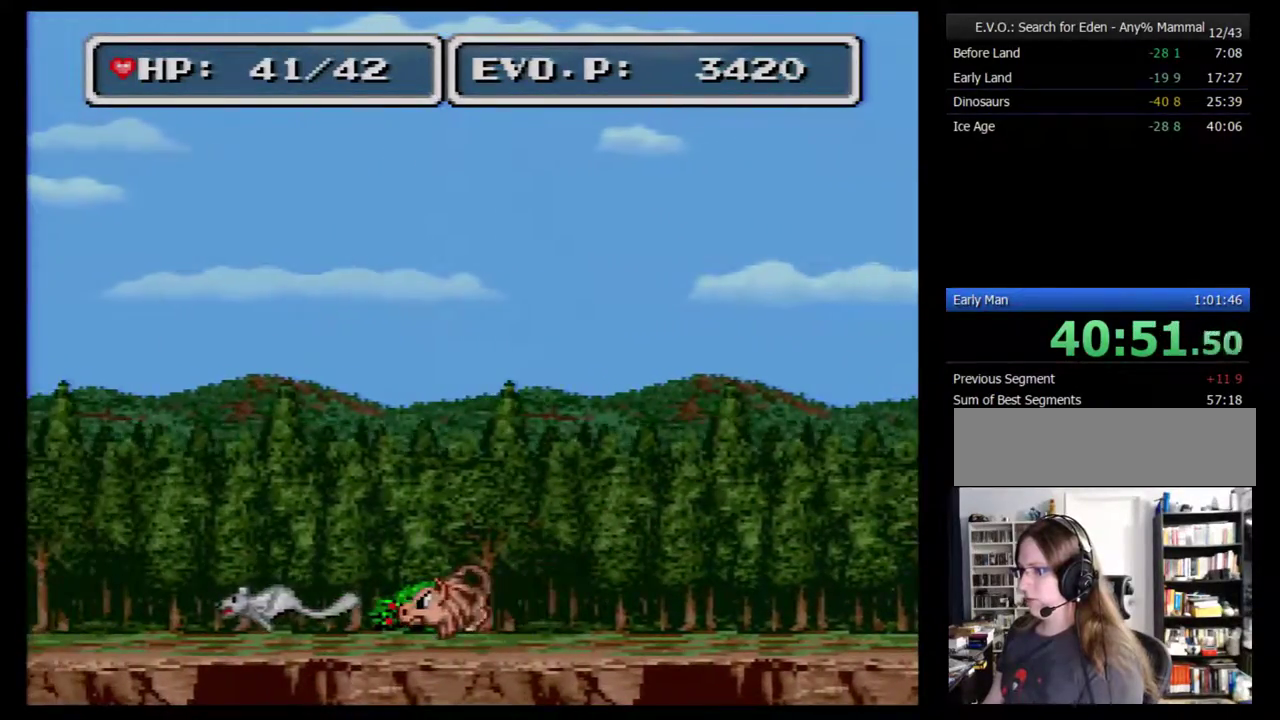
{"buttons": ["B", "DPAD_LEFT"], "events": []}
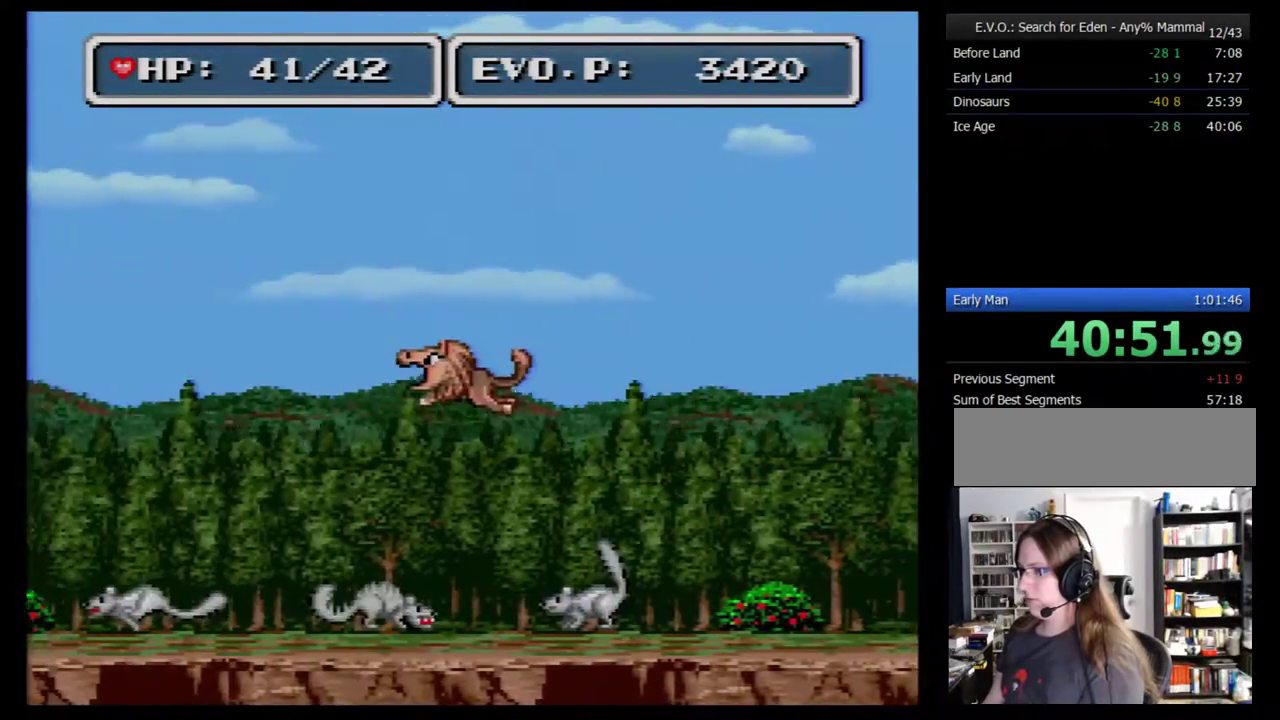
{"buttons": ["B", "DPAD_LEFT"], "events": []}
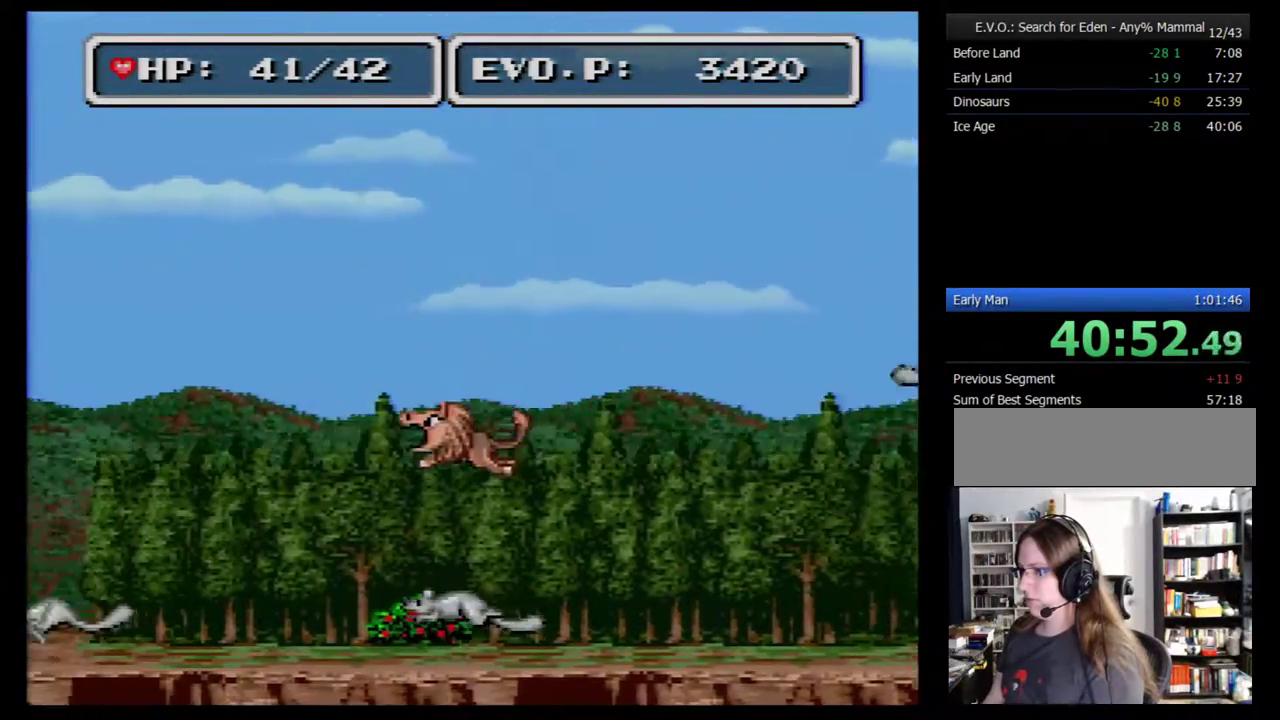
{"buttons": ["DPAD_LEFT"], "events": [[233, "DPAD_LEFT", "up"], [267, "B", "up"], [300, "DPAD_LEFT", "down"]]}
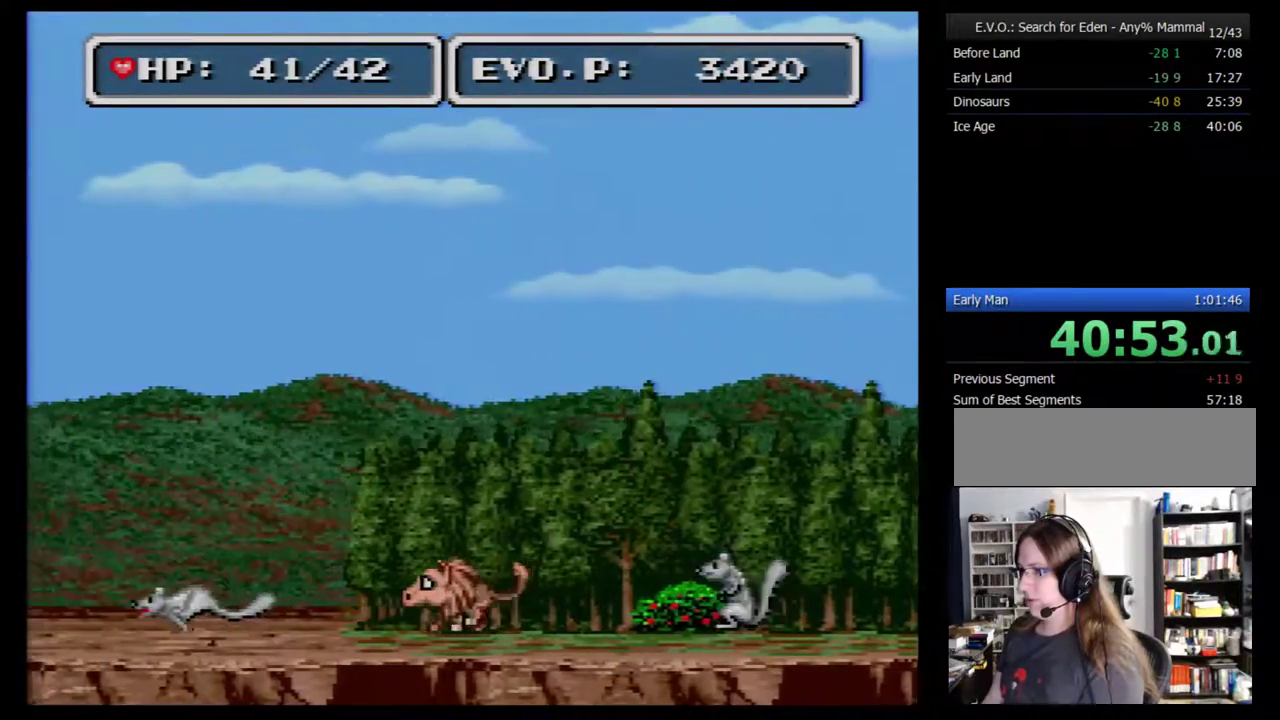
{"buttons": ["B", "DPAD_LEFT"], "events": [[50, "B", "down"]]}
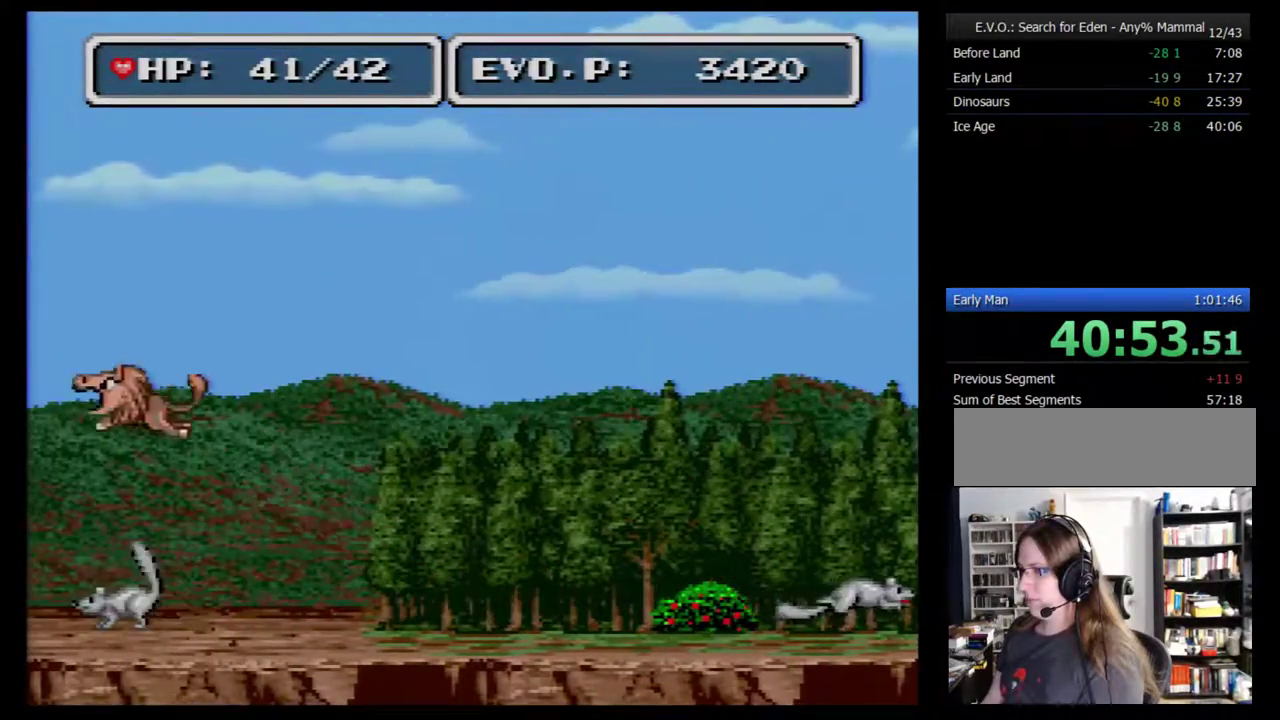
{"buttons": ["B", "DPAD_LEFT"], "events": []}